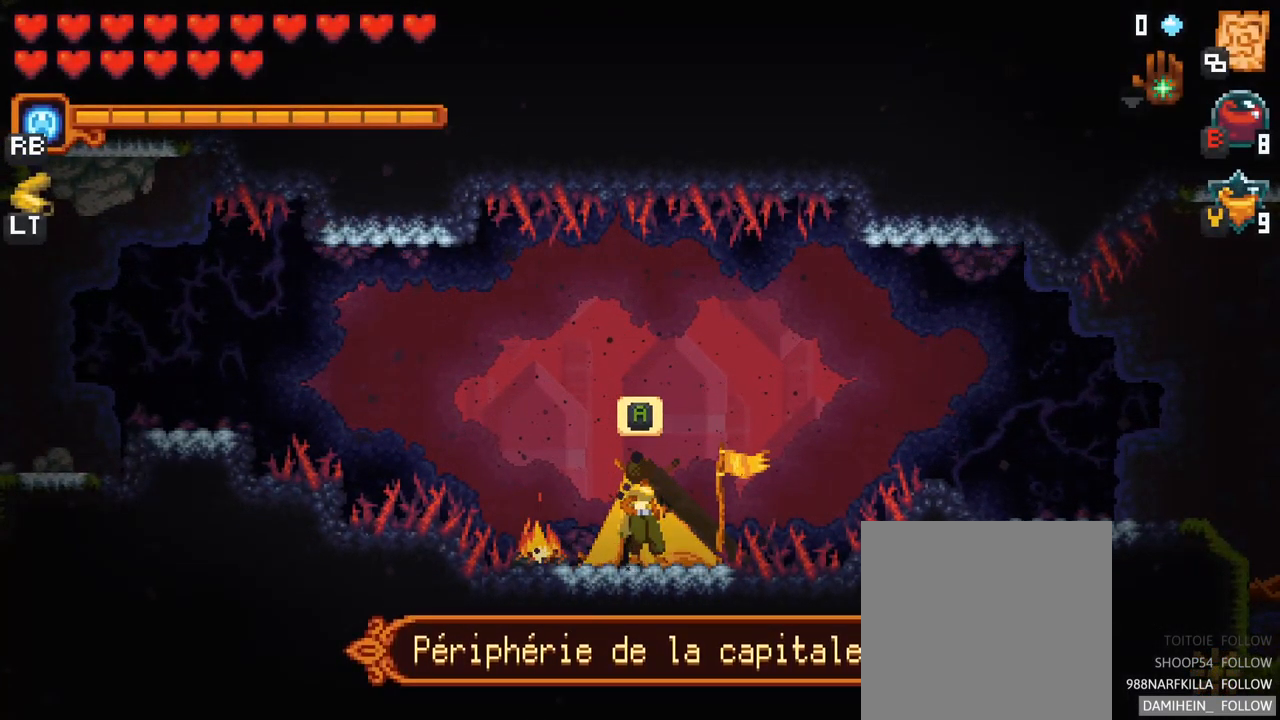
Gameplay with a controller (Xbox layout); each line is a JSON object with the inputs held at the frame after it. "events" lists button and stick changes between this image and that frame as [ms after this image, input, new state], when the widget could be followed in between. Not read: L3 R3.
{"buttons": ["A"], "left_stick": "up-left", "right_stick": "center", "events": [[117, "left_stick", "up-left"], [434, "A", "down"]]}
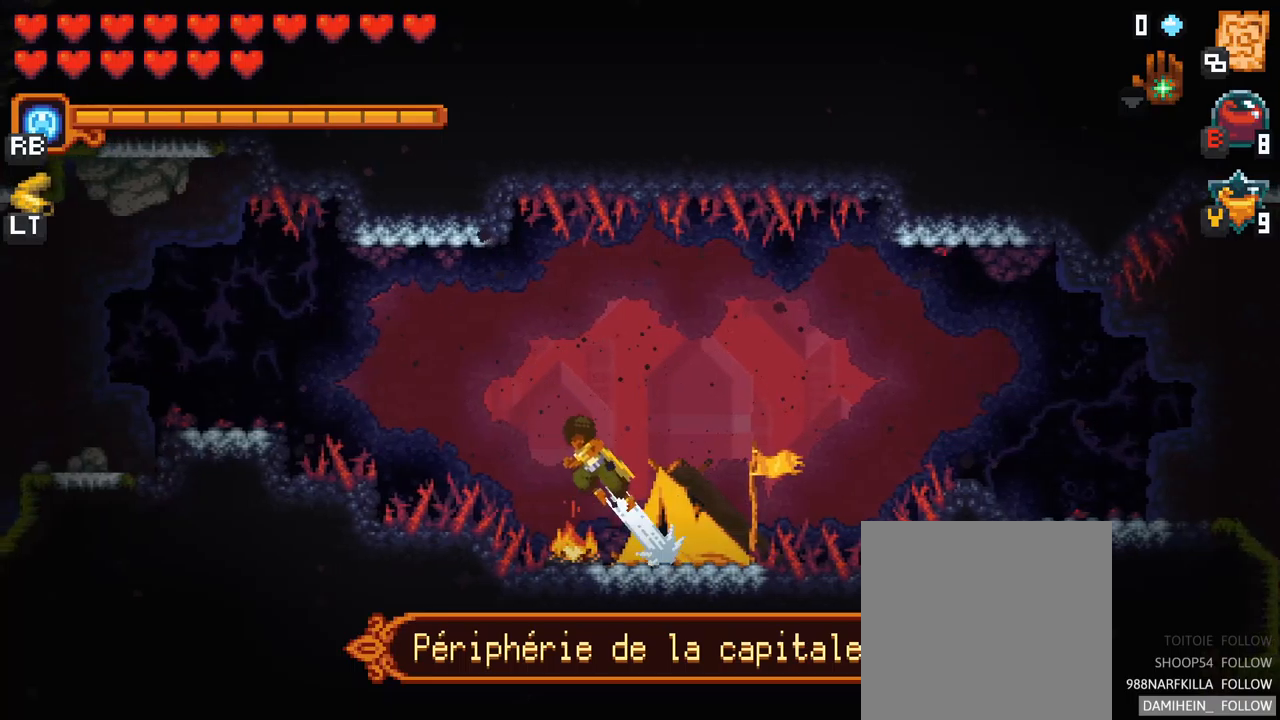
{"buttons": ["A"], "left_stick": "up-left", "right_stick": "center", "events": [[50, "A", "up"], [250, "A", "down"], [417, "A", "up"], [500, "A", "down"]]}
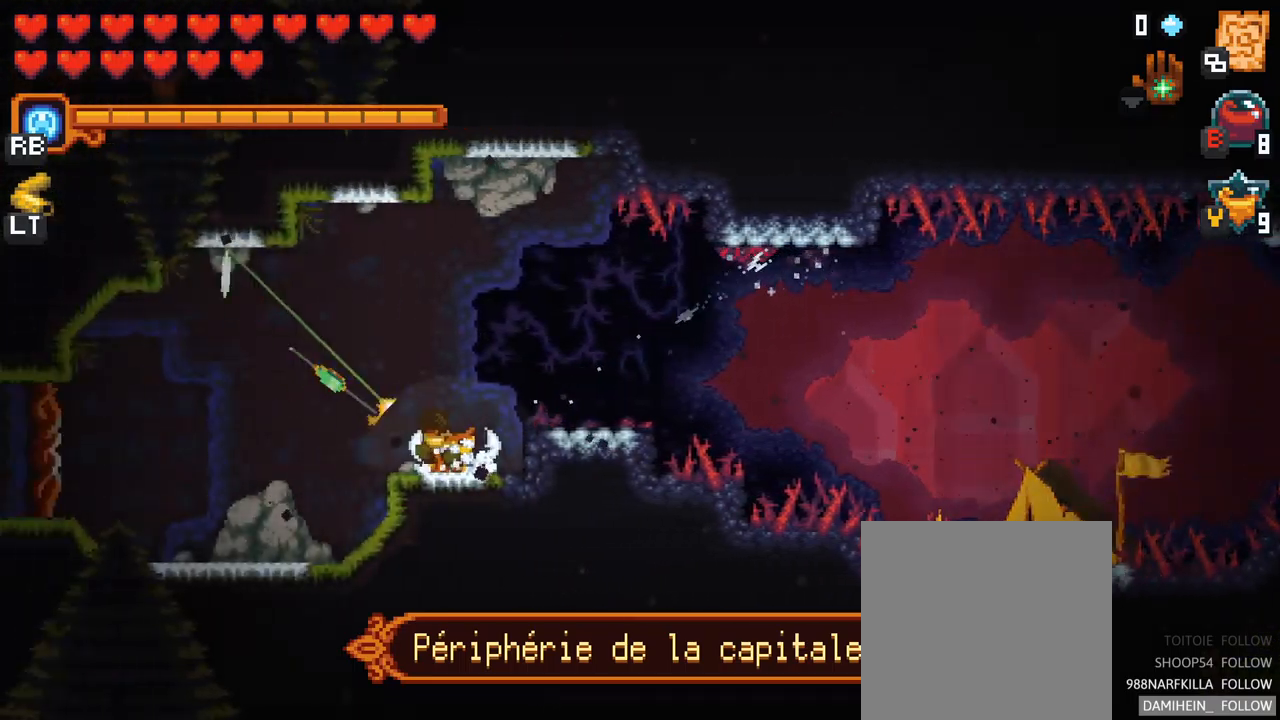
{"buttons": [], "left_stick": "up-left", "right_stick": "center", "events": [[167, "A", "up"], [300, "A", "down"], [450, "A", "up"]]}
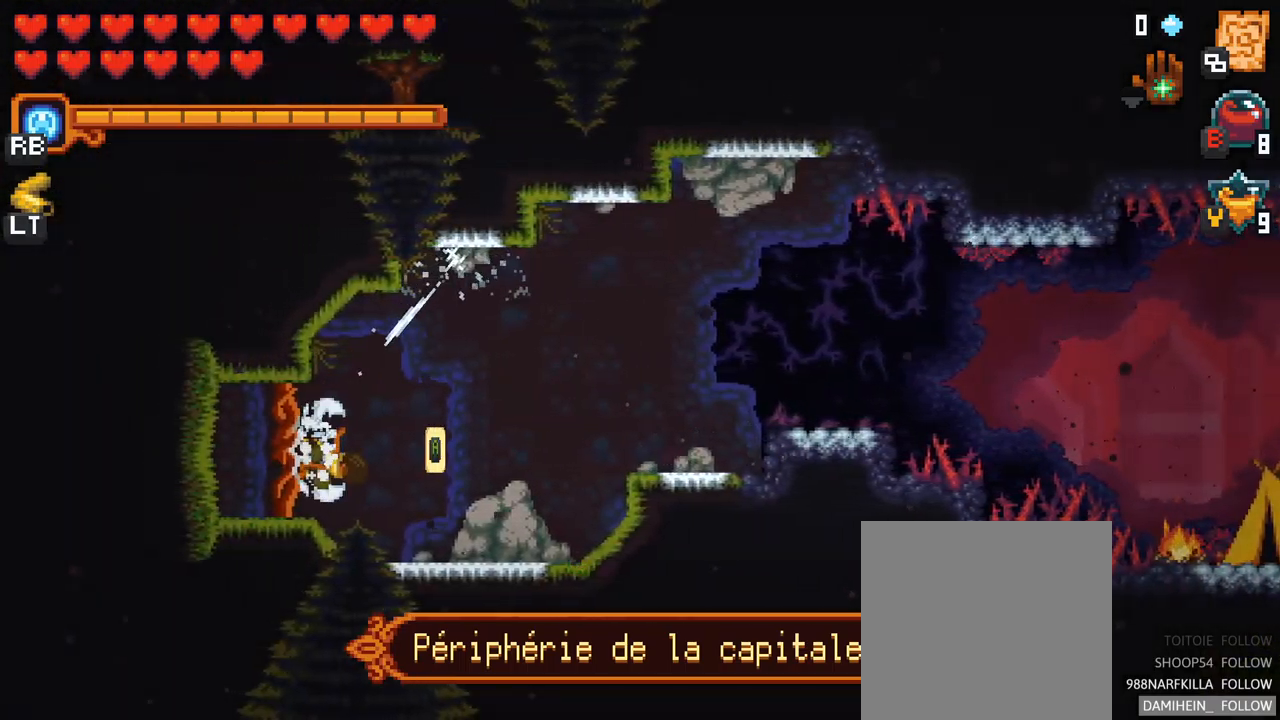
{"buttons": [], "left_stick": "center", "right_stick": "center", "events": [[167, "A", "down"], [250, "left_stick", "center"], [317, "A", "up"]]}
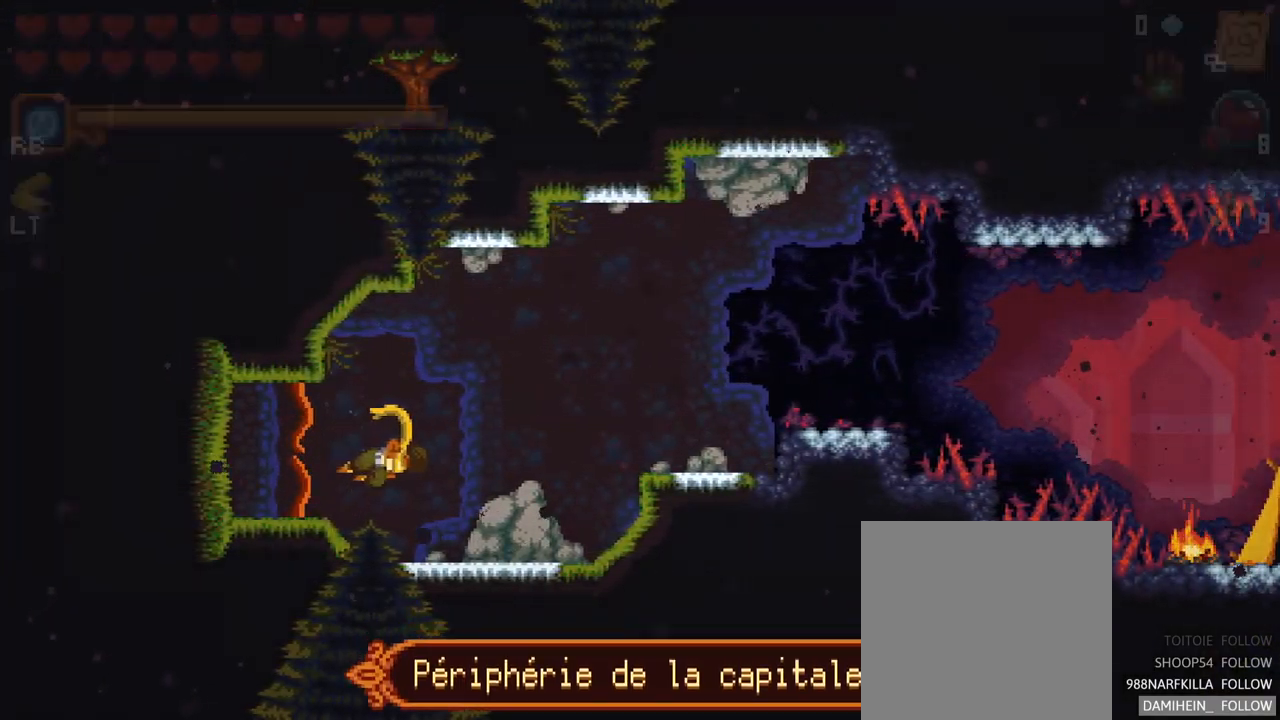
{"buttons": [], "left_stick": "center", "right_stick": "center", "events": []}
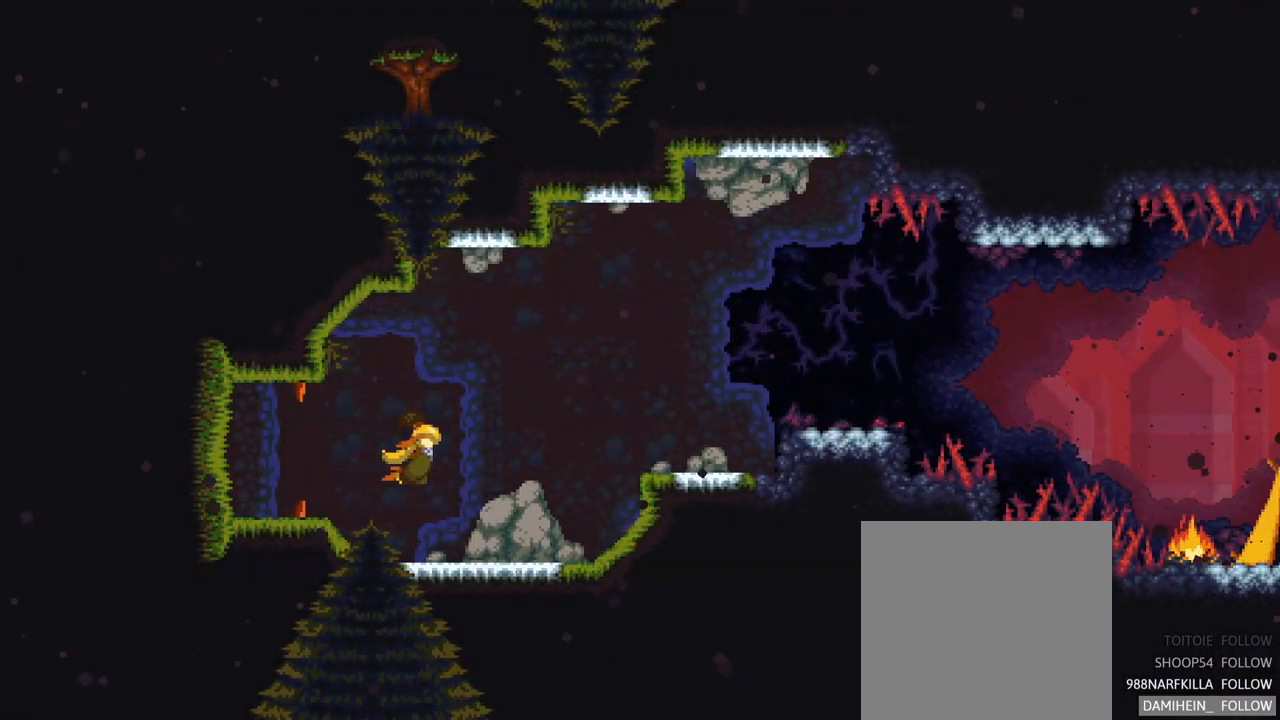
{"buttons": [], "left_stick": "center", "right_stick": "center", "events": []}
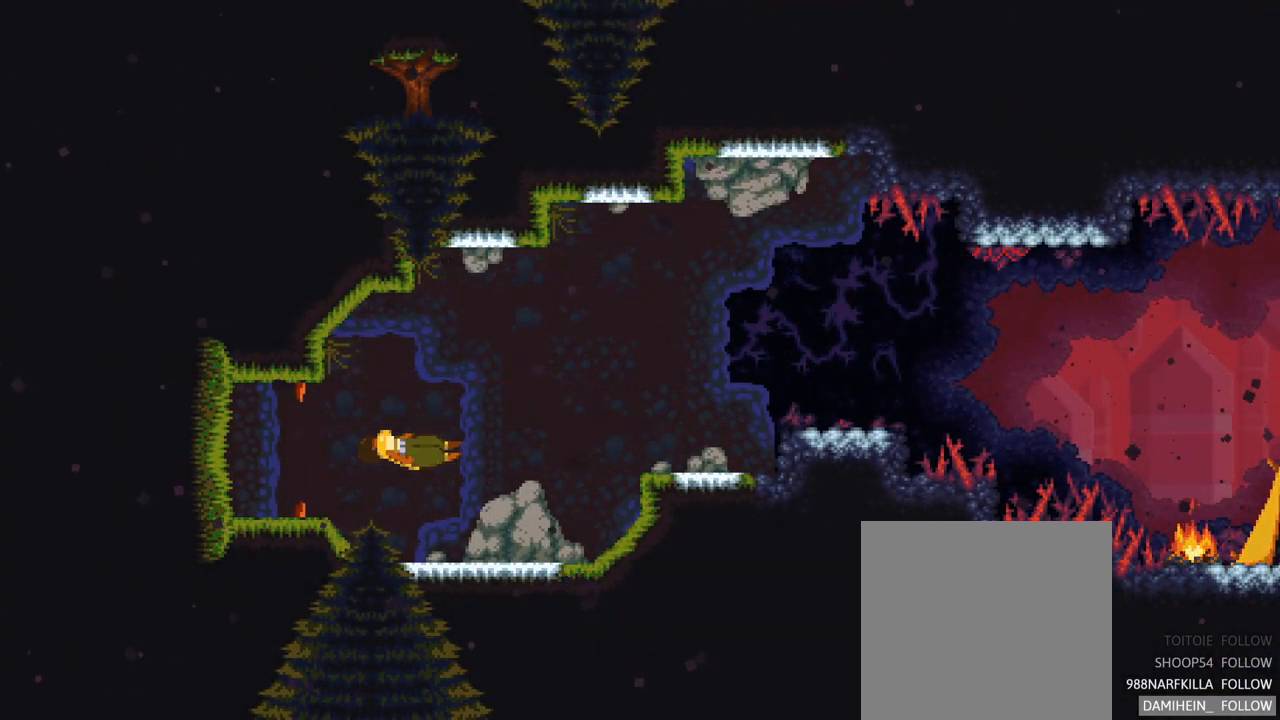
{"buttons": [], "left_stick": "center", "right_stick": "center", "events": []}
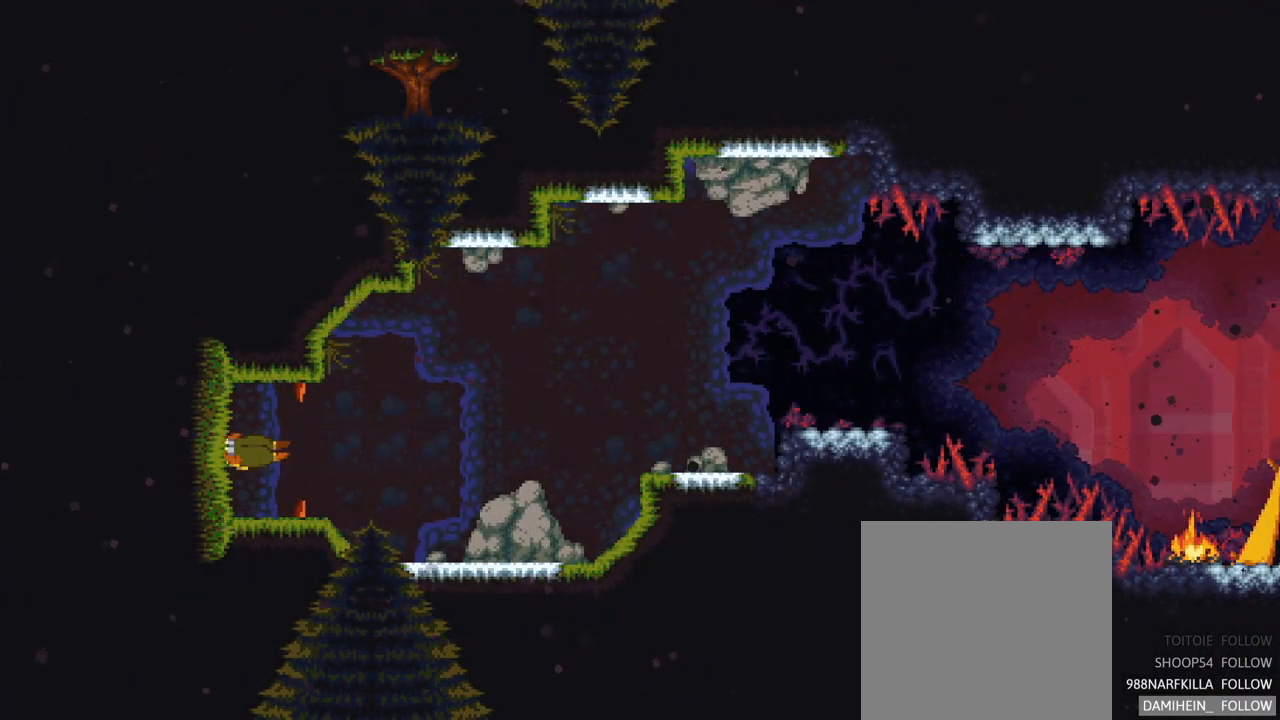
{"buttons": [], "left_stick": "center", "right_stick": "center", "events": []}
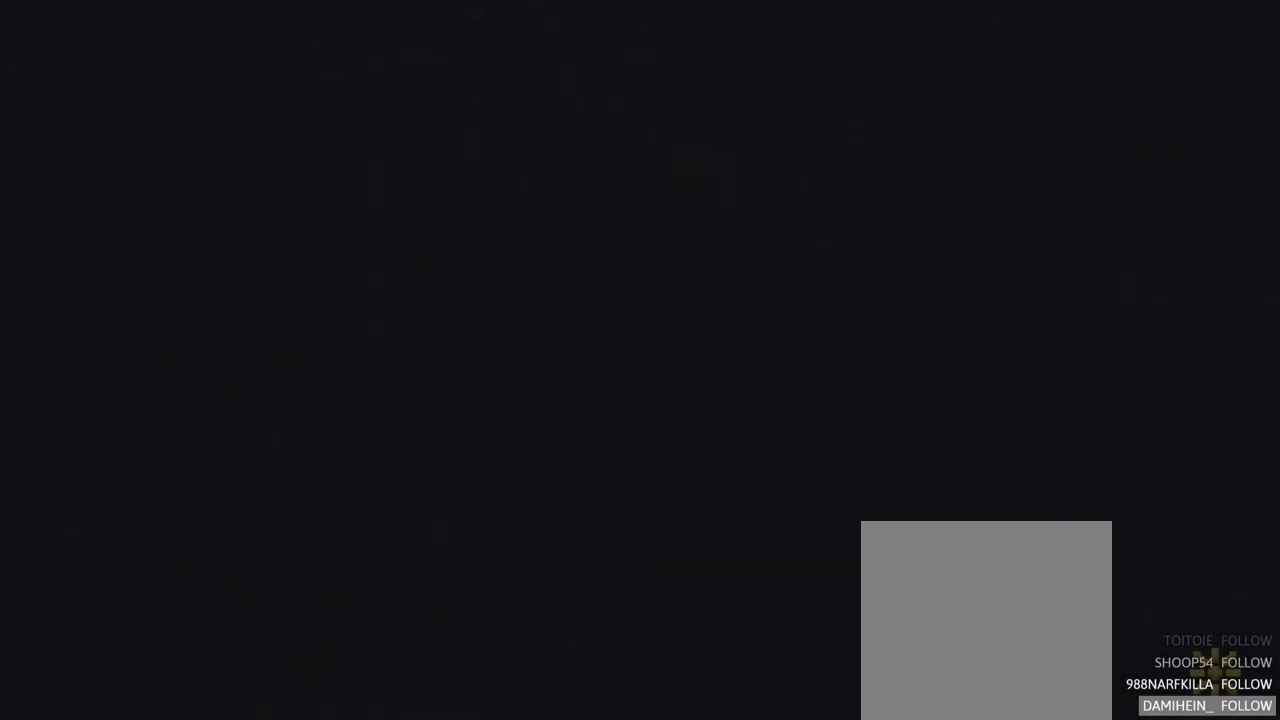
{"buttons": [], "left_stick": "center", "right_stick": "center", "events": []}
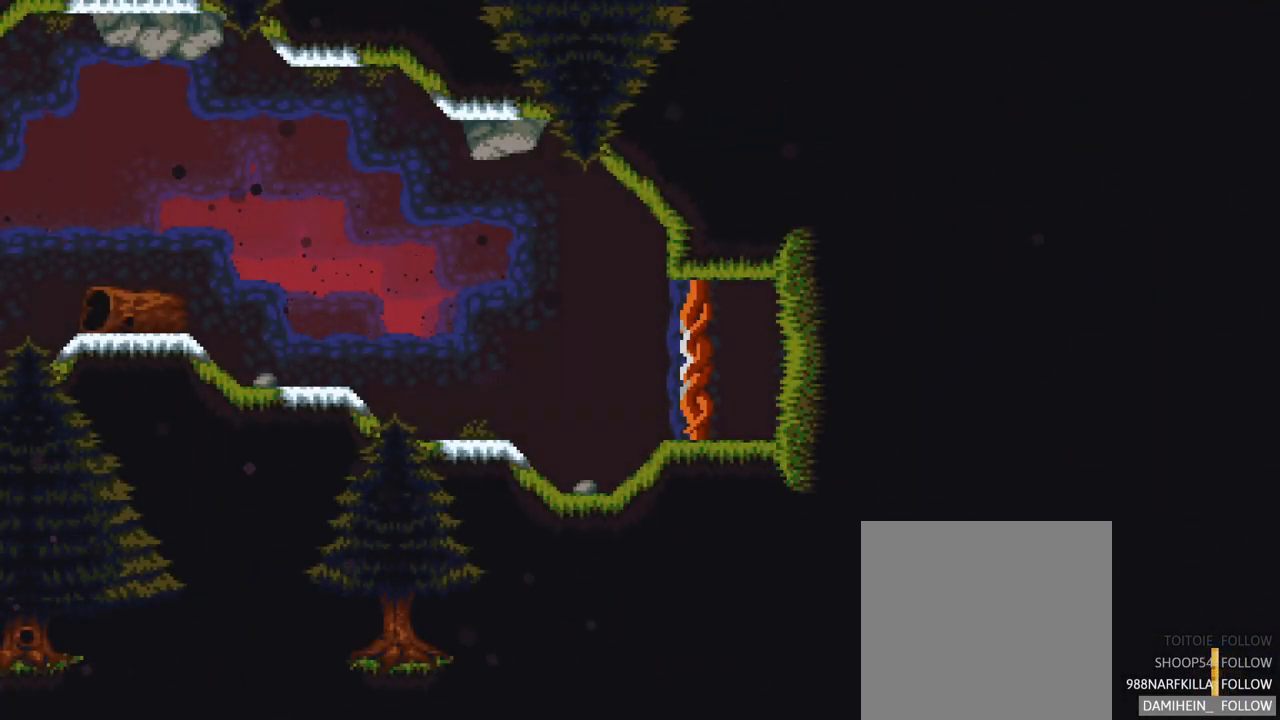
{"buttons": [], "left_stick": "center", "right_stick": "center", "events": []}
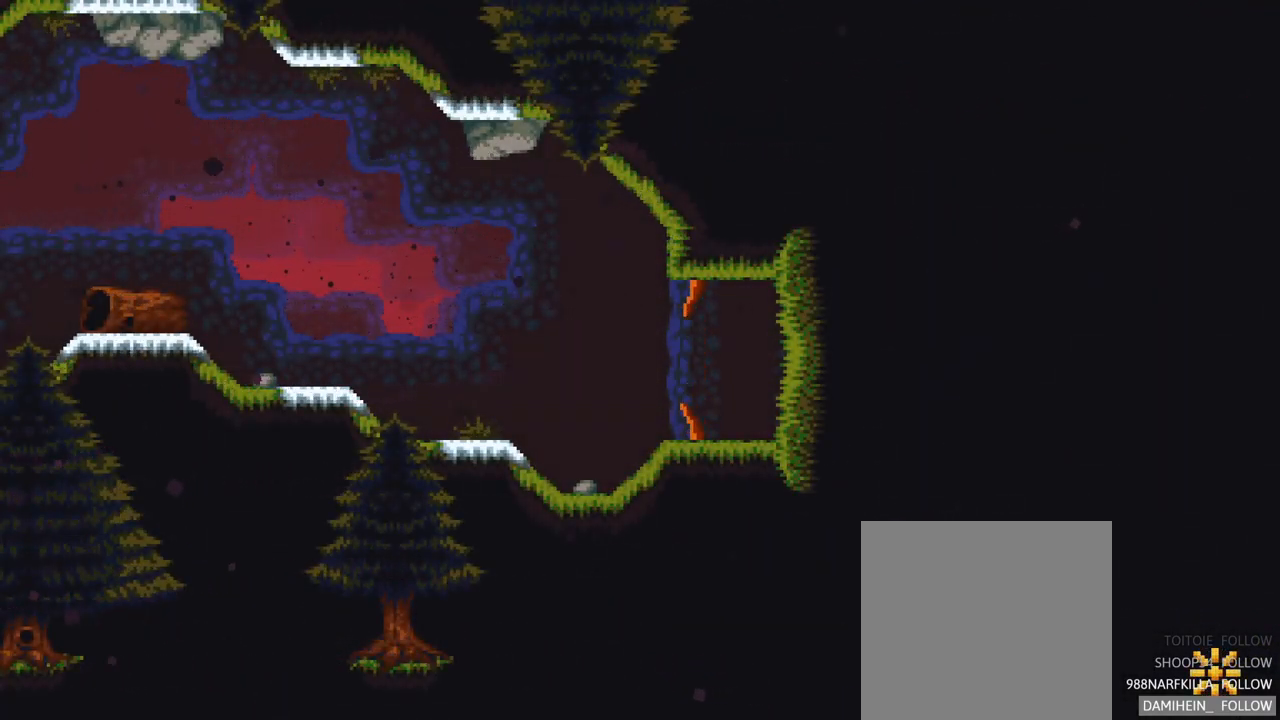
{"buttons": [], "left_stick": "center", "right_stick": "center", "events": []}
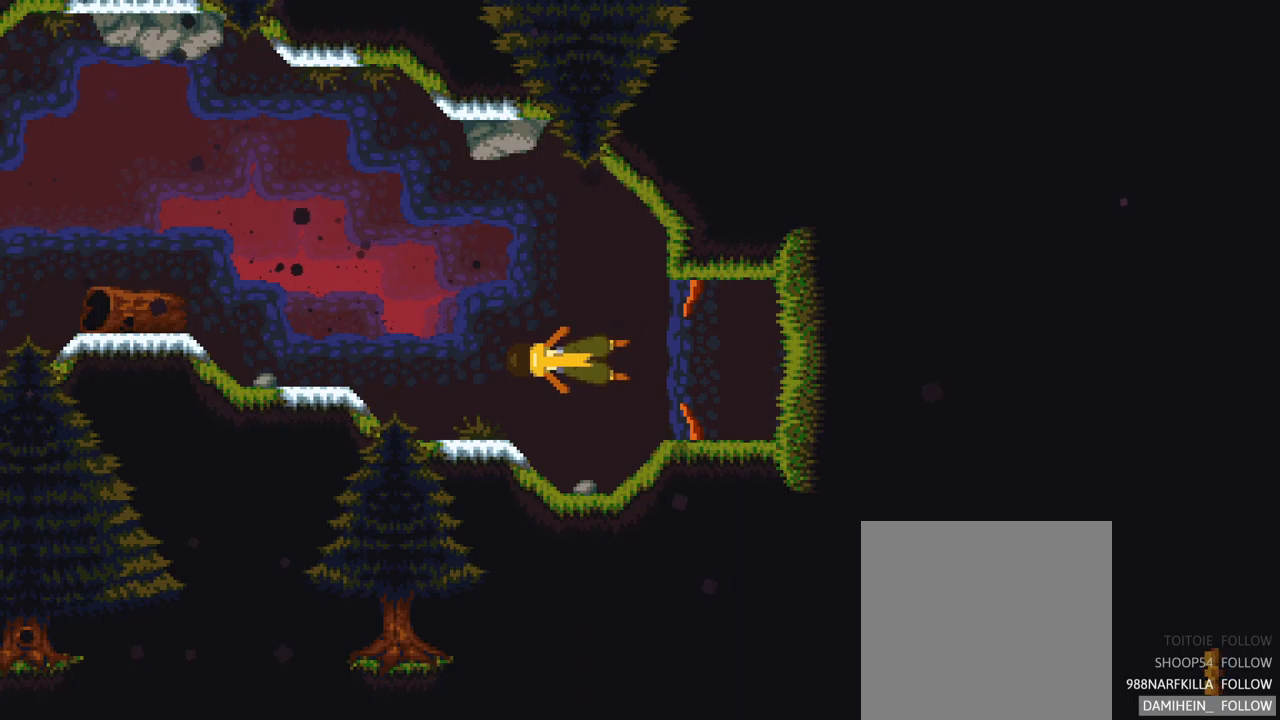
{"buttons": [], "left_stick": "center", "right_stick": "center", "events": []}
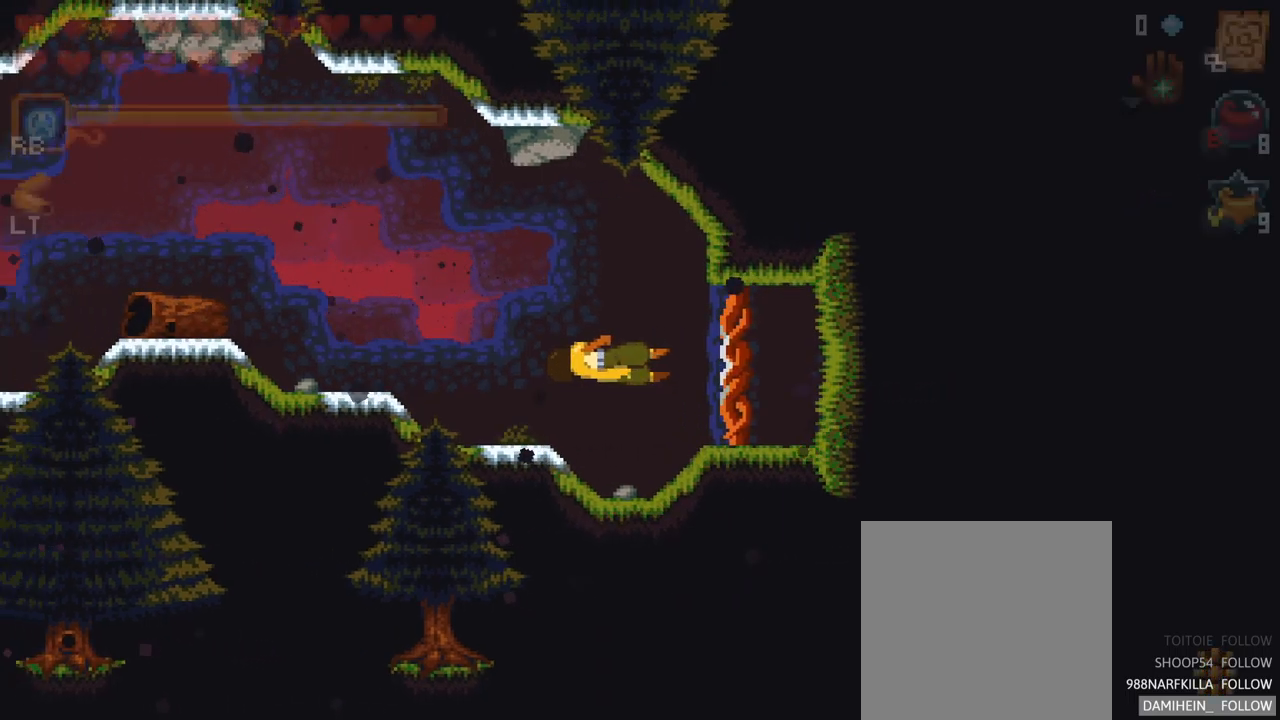
{"buttons": ["A"], "left_stick": "left", "right_stick": "center", "events": [[17, "left_stick", "left"], [450, "A", "down"]]}
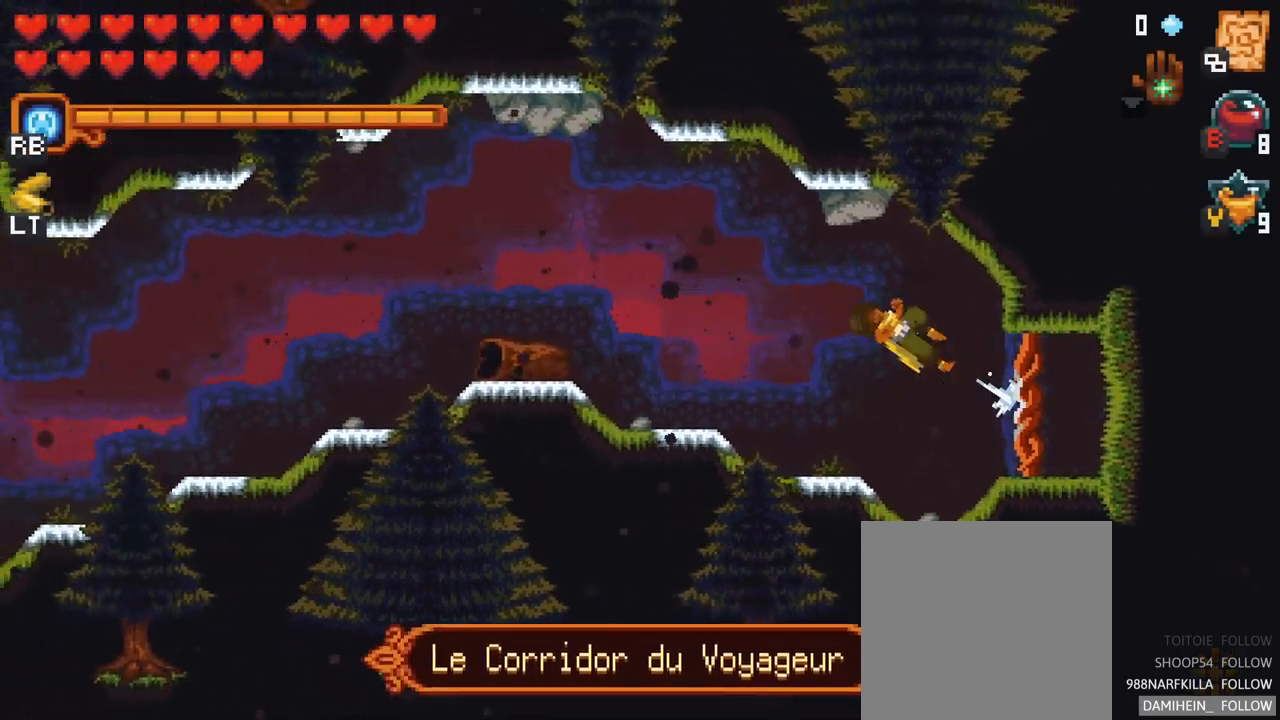
{"buttons": [], "left_stick": "left", "right_stick": "center", "events": [[67, "A", "up"], [334, "A", "down"], [467, "A", "up"]]}
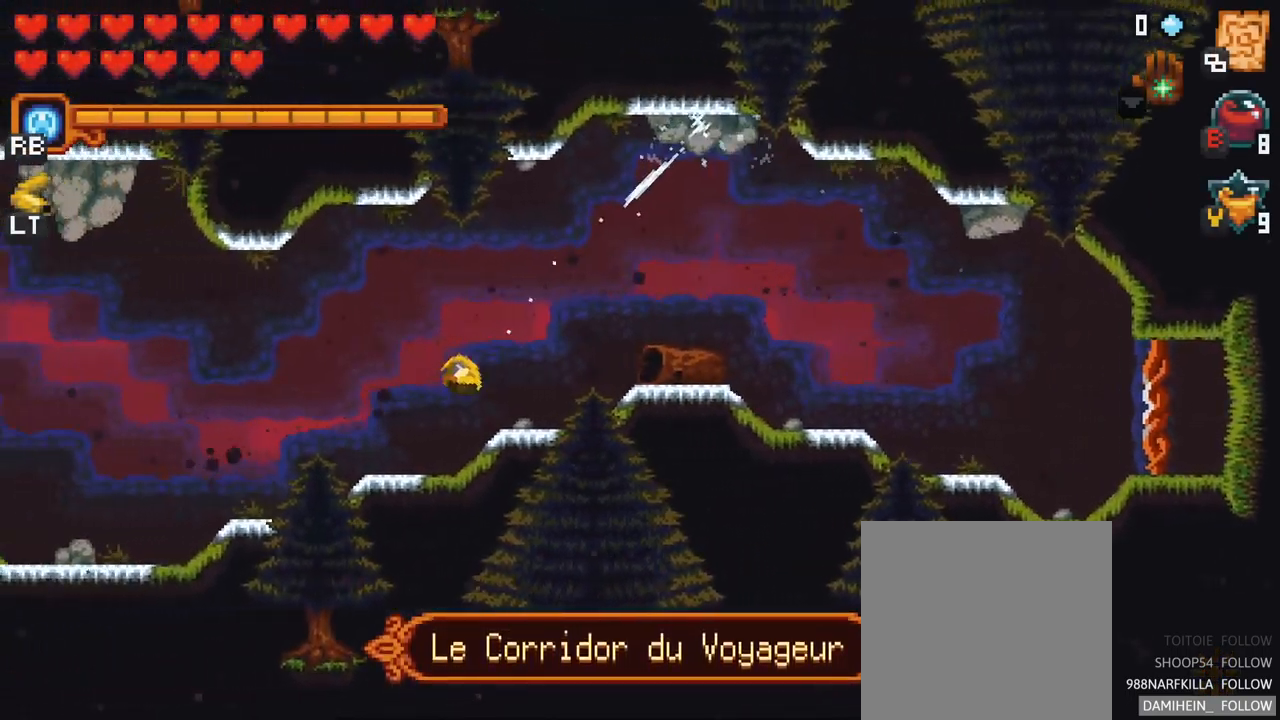
{"buttons": [], "left_stick": "left", "right_stick": "center", "events": [[100, "A", "down"], [217, "A", "up"], [367, "A", "down"], [500, "A", "up"]]}
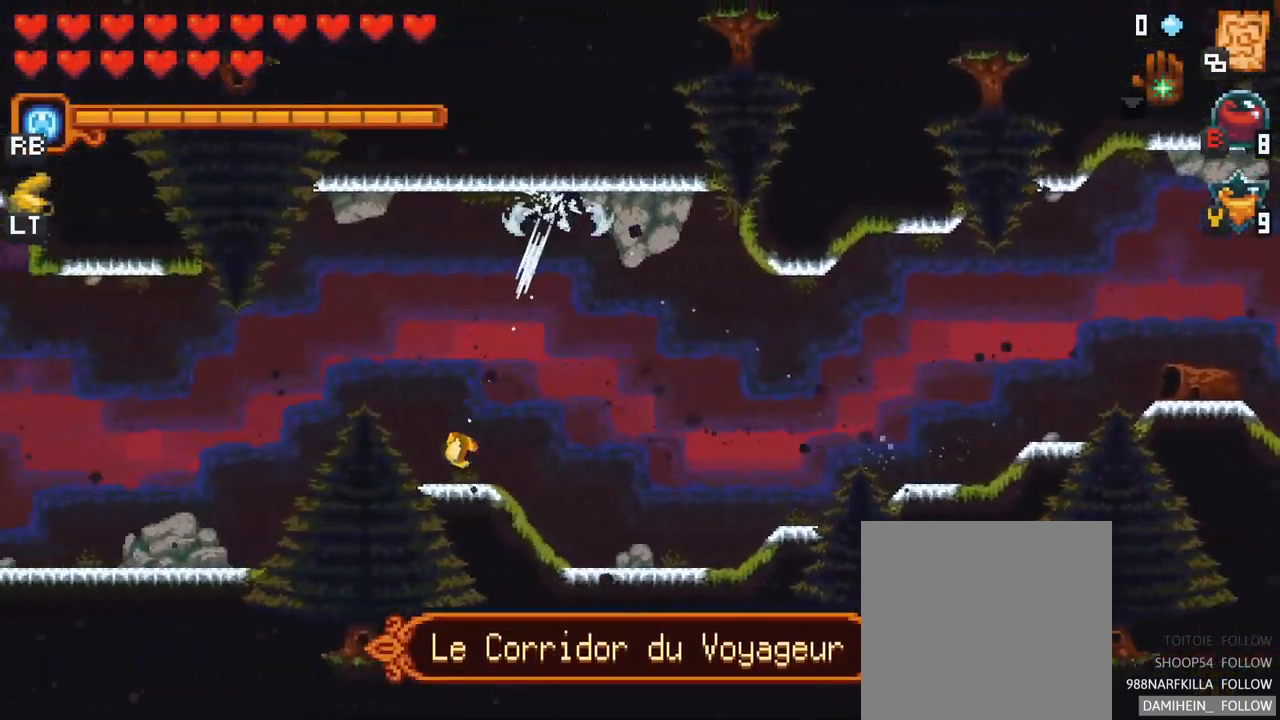
{"buttons": [], "left_stick": "left", "right_stick": "center", "events": [[167, "A", "down"], [234, "A", "up"], [467, "A", "down"], [500, "A", "up"]]}
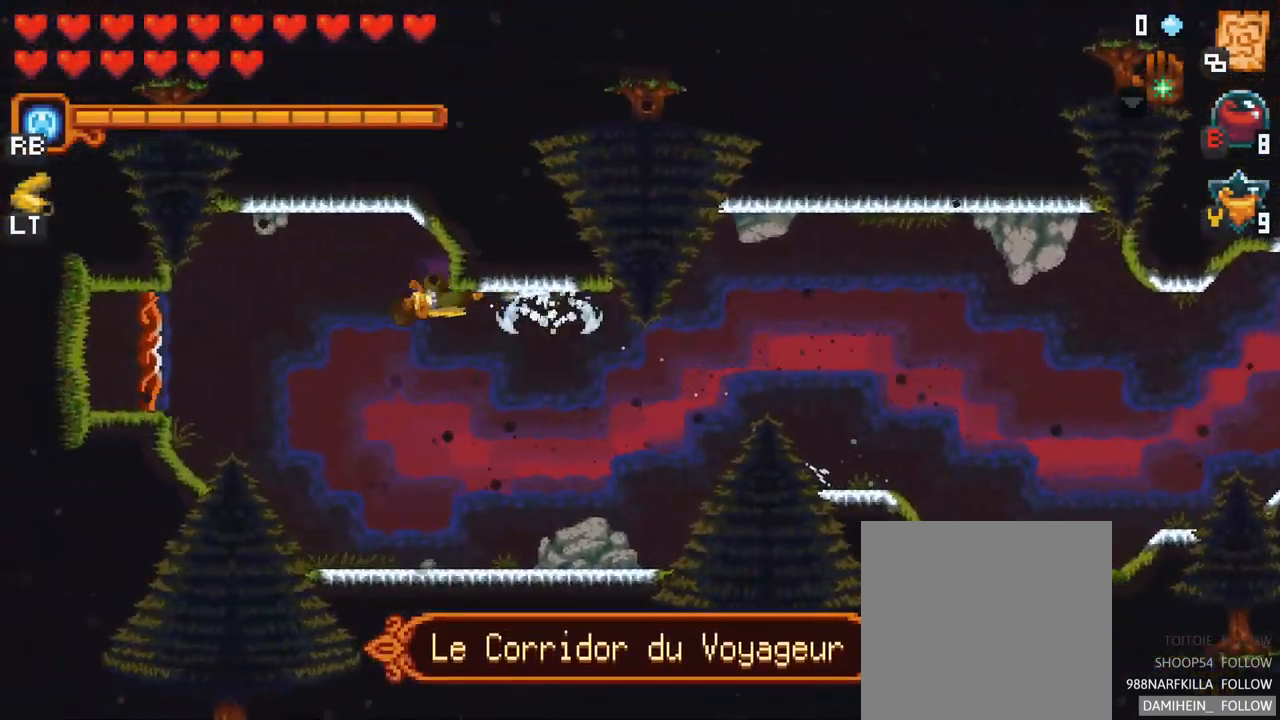
{"buttons": [], "left_stick": "left", "right_stick": "center", "events": [[267, "A", "down"], [400, "A", "up"]]}
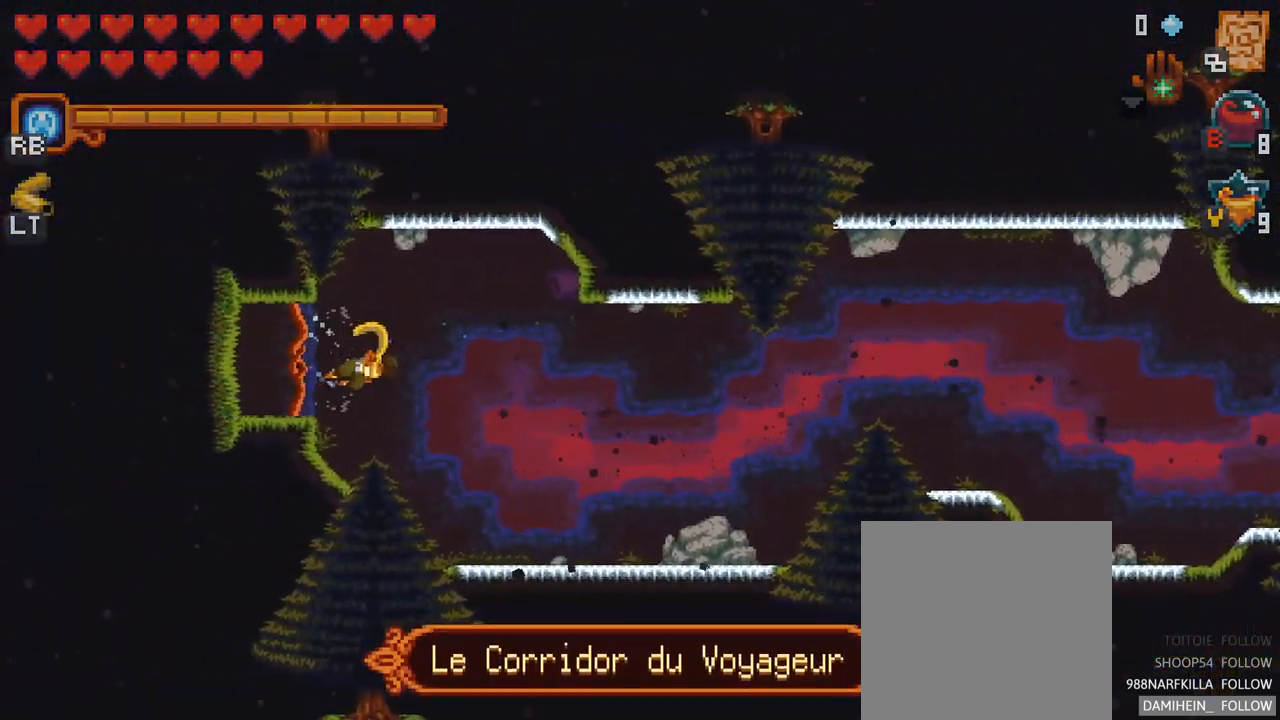
{"buttons": [], "left_stick": "center", "right_stick": "center", "events": [[200, "left_stick", "up-left"], [300, "left_stick", "center"]]}
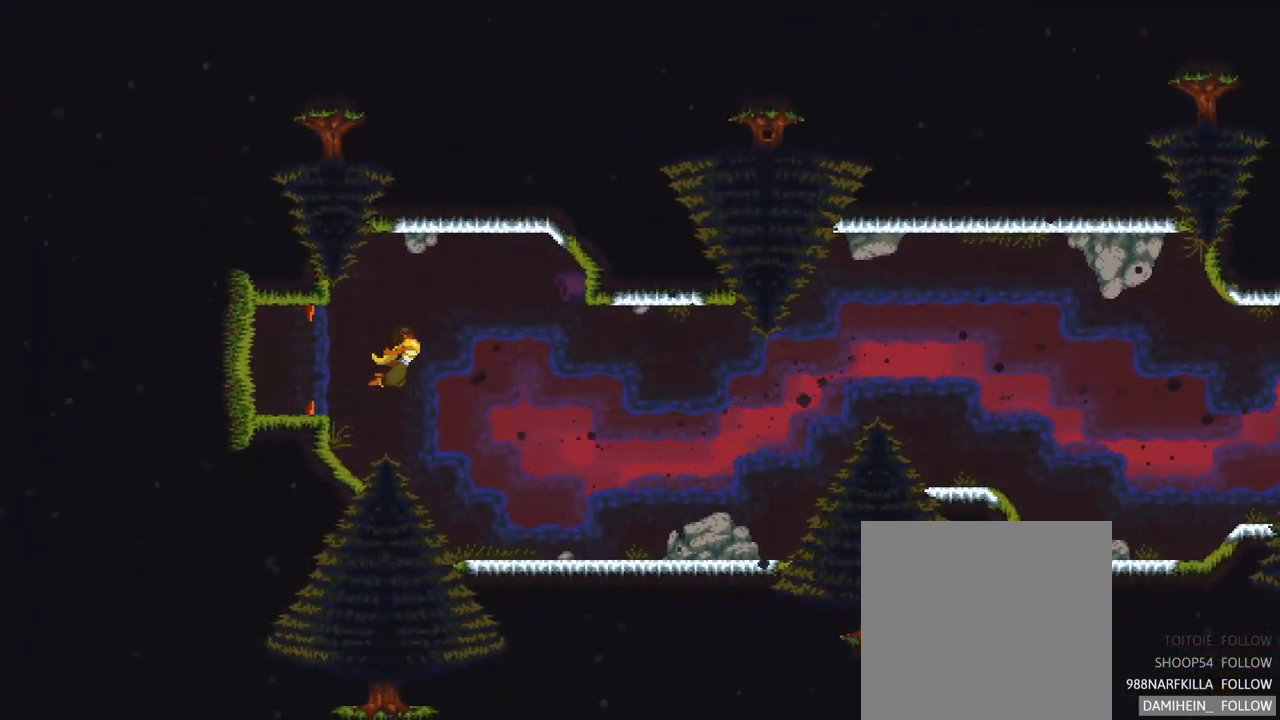
{"buttons": [], "left_stick": "center", "right_stick": "center", "events": []}
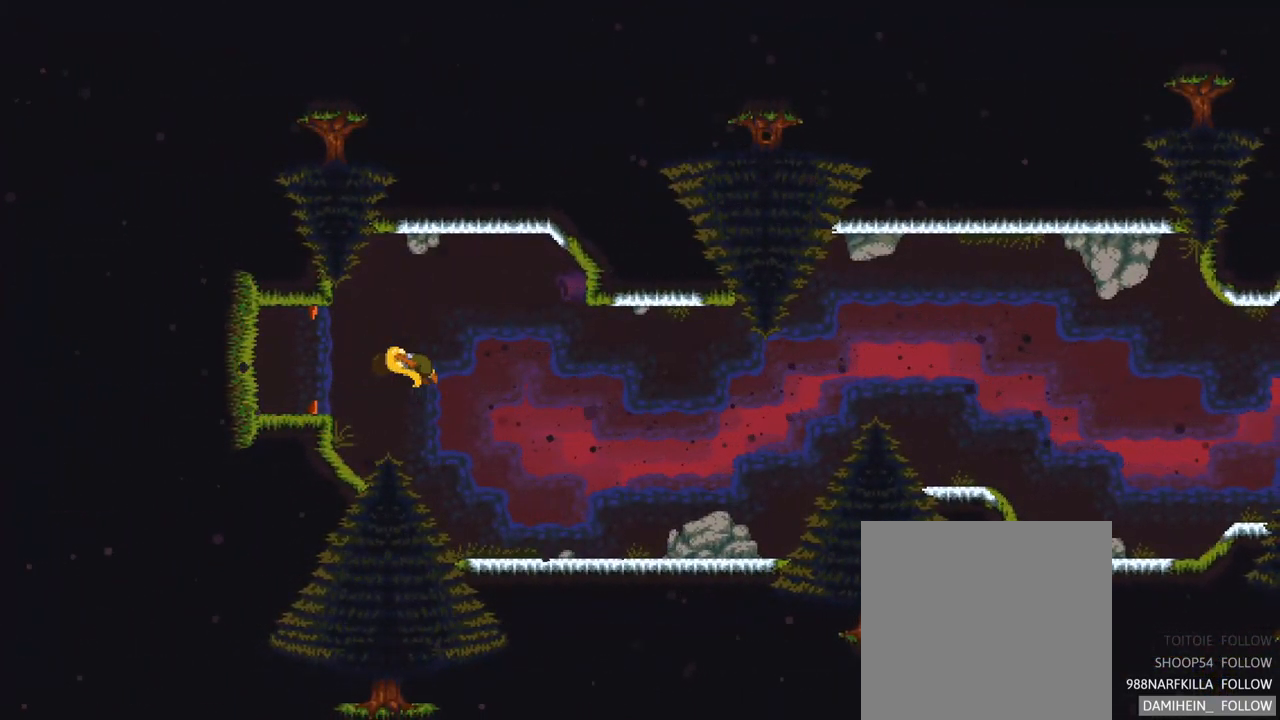
{"buttons": [], "left_stick": "center", "right_stick": "center", "events": []}
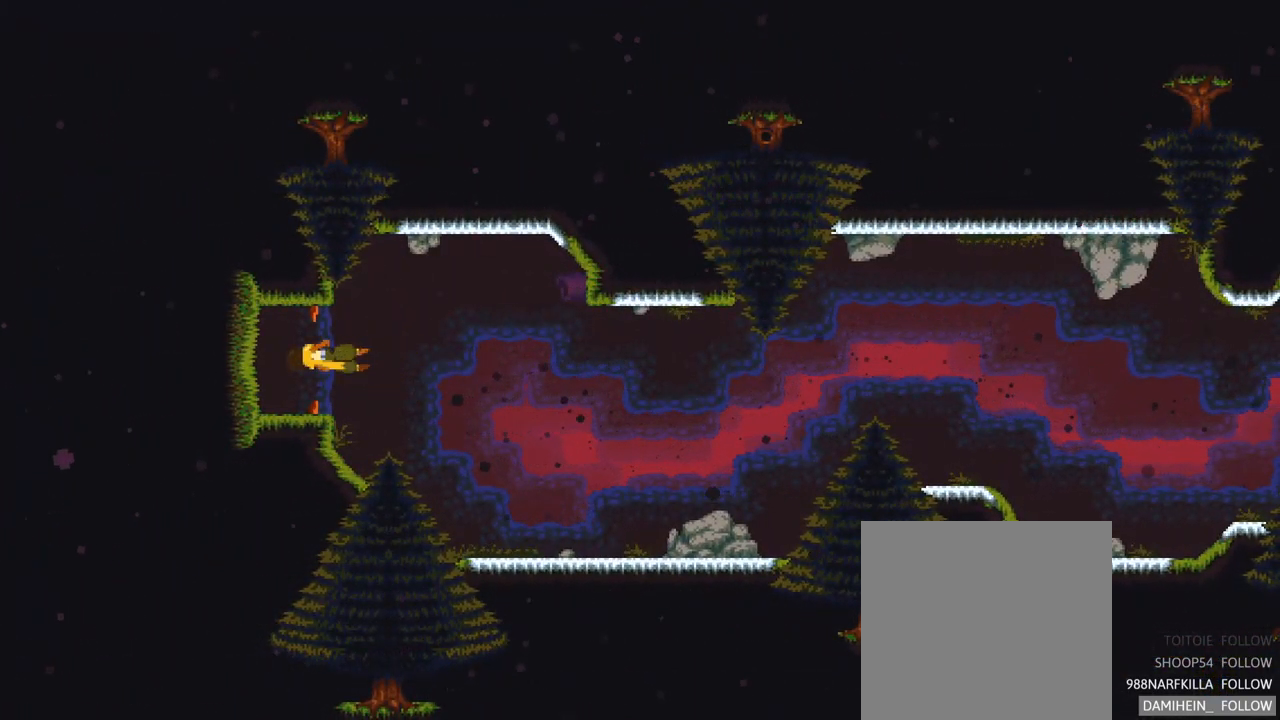
{"buttons": [], "left_stick": "center", "right_stick": "center", "events": []}